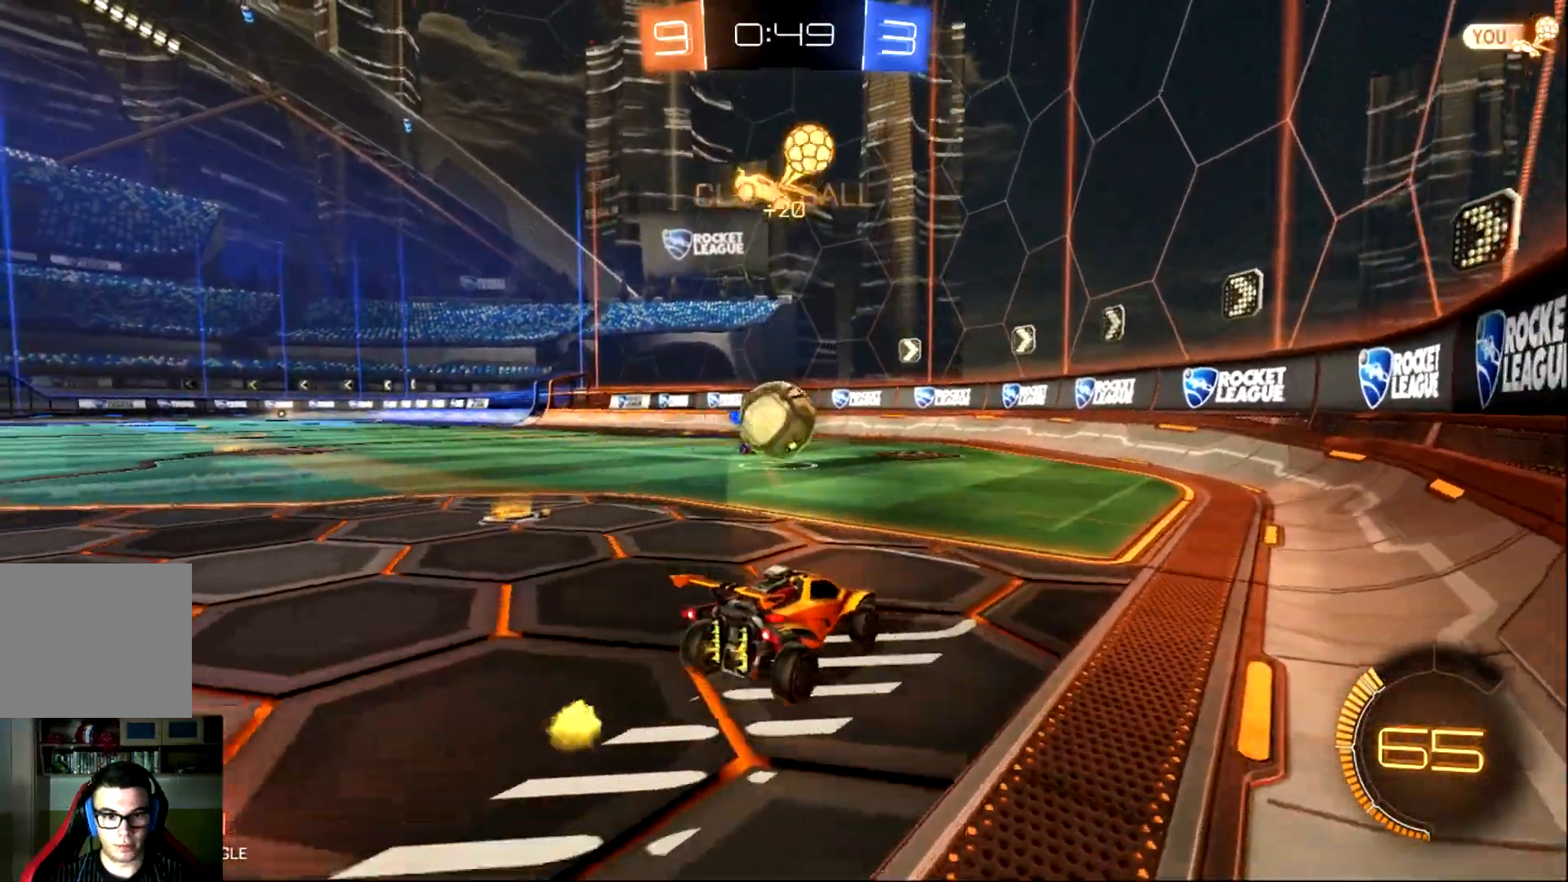
Gameplay with a controller (PlayStation layout); each line is a JSON object with the inputs held at the frame after it. "events" lists button and stick changes between this image and that frame as [ms after this image, input, new state], when the widget could be followed in between. Not read: right_stick.
{"buttons": ["R2"], "left_stick": "right", "events": [[17, "L2", "down"], [17, "left_stick", "right"], [50, "R2", "up"], [84, "R2", "down"], [150, "L2", "up"], [150, "SQUARE", "down"], [300, "SQUARE", "up"]]}
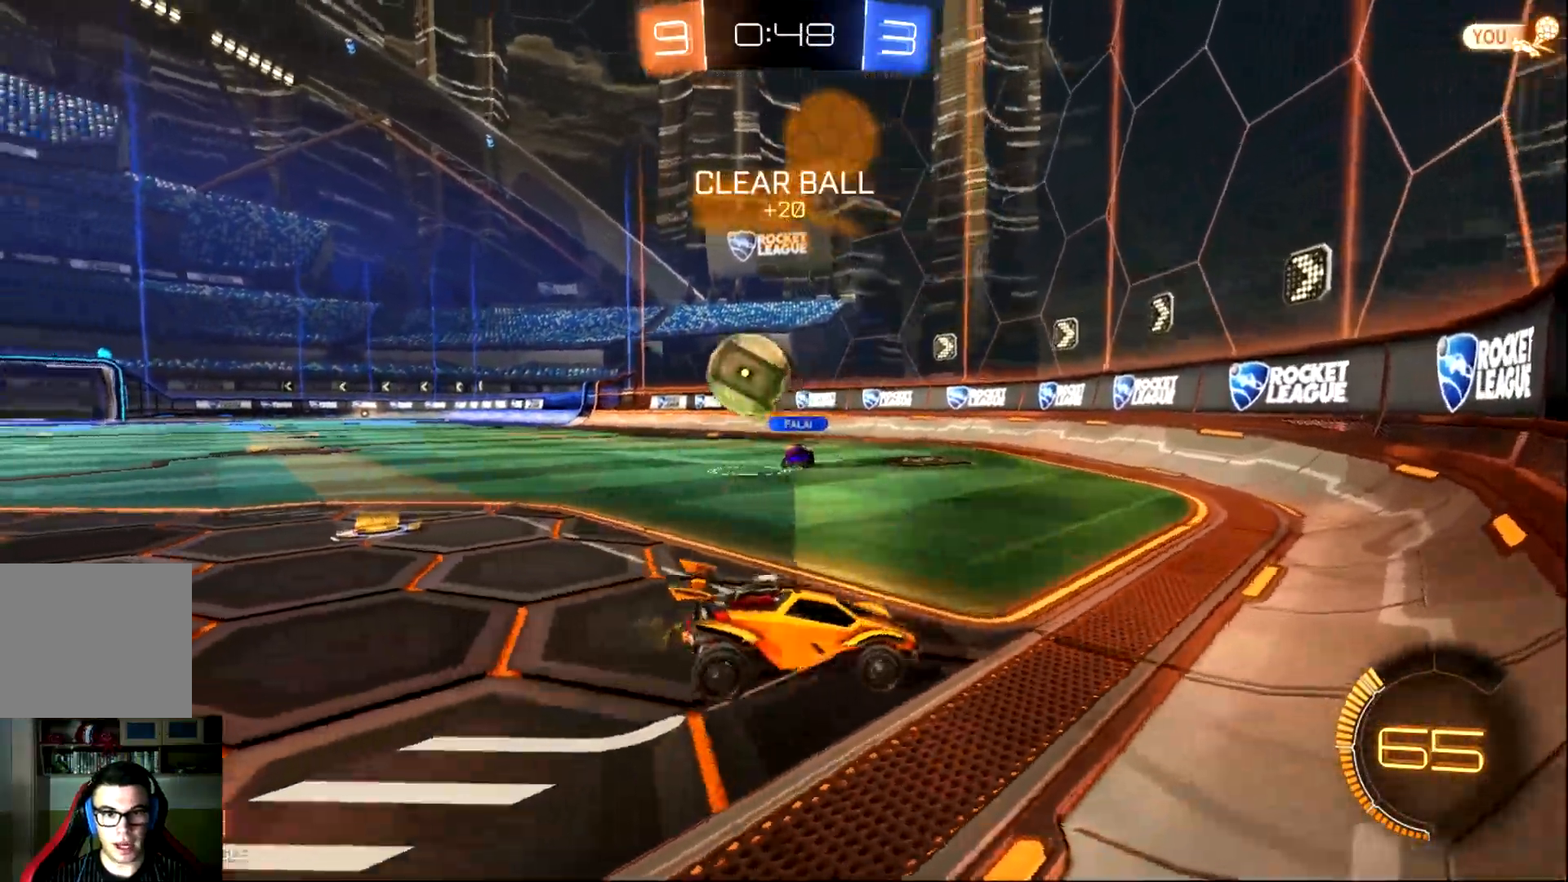
{"buttons": ["R2"], "left_stick": "right", "events": []}
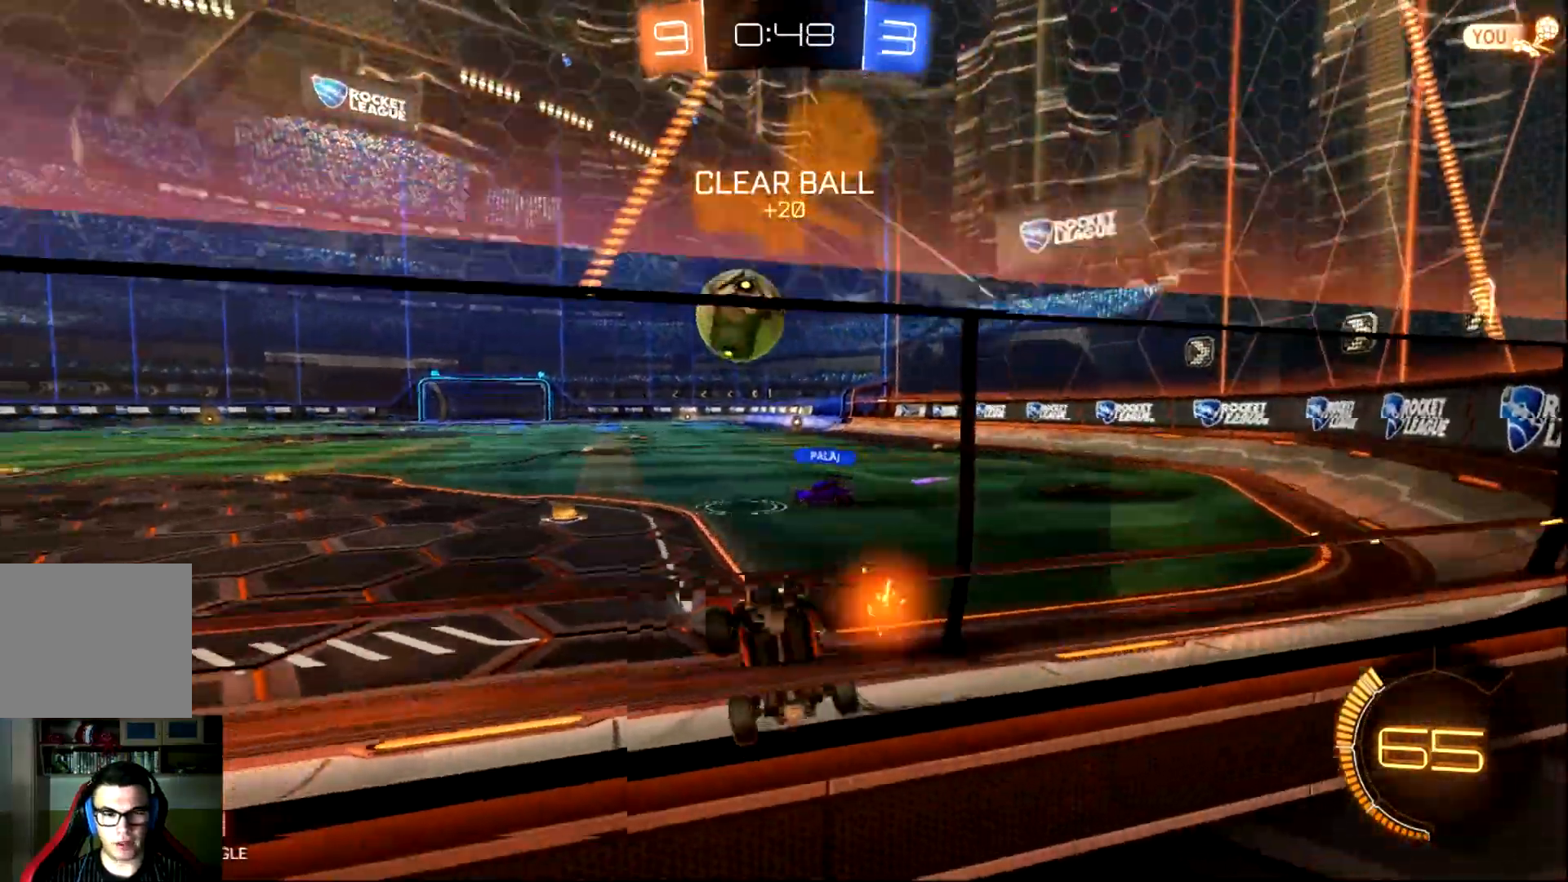
{"buttons": ["R2"], "left_stick": "right", "events": []}
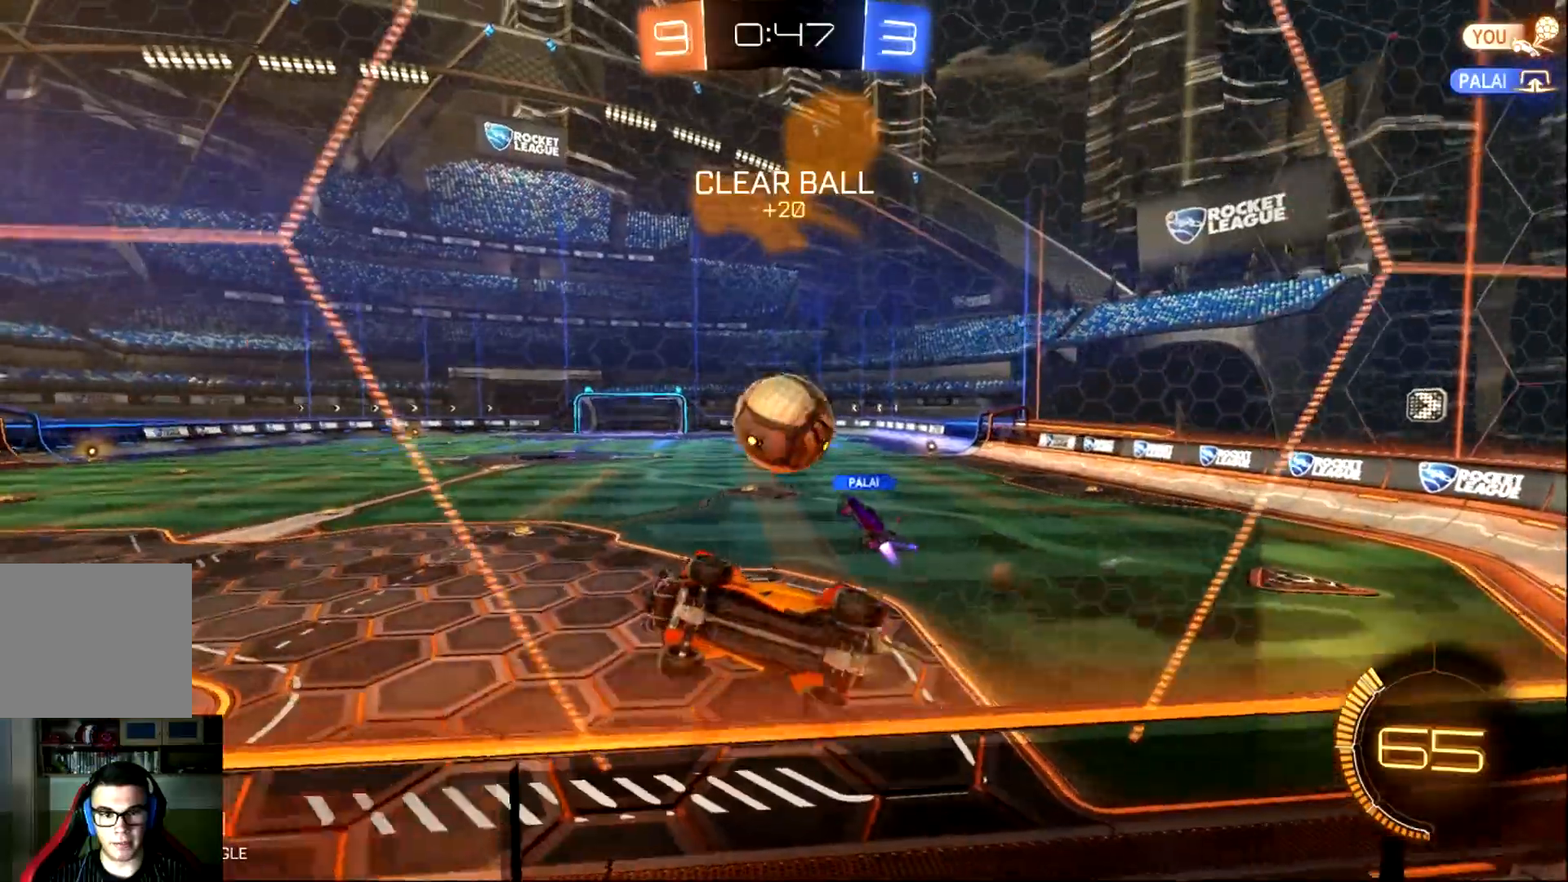
{"buttons": ["CROSS", "CIRCLE", "R2"], "left_stick": "center", "events": [[33, "CIRCLE", "down"], [100, "left_stick", "center"], [367, "CIRCLE", "up"], [400, "CIRCLE", "down"], [483, "CROSS", "down"]]}
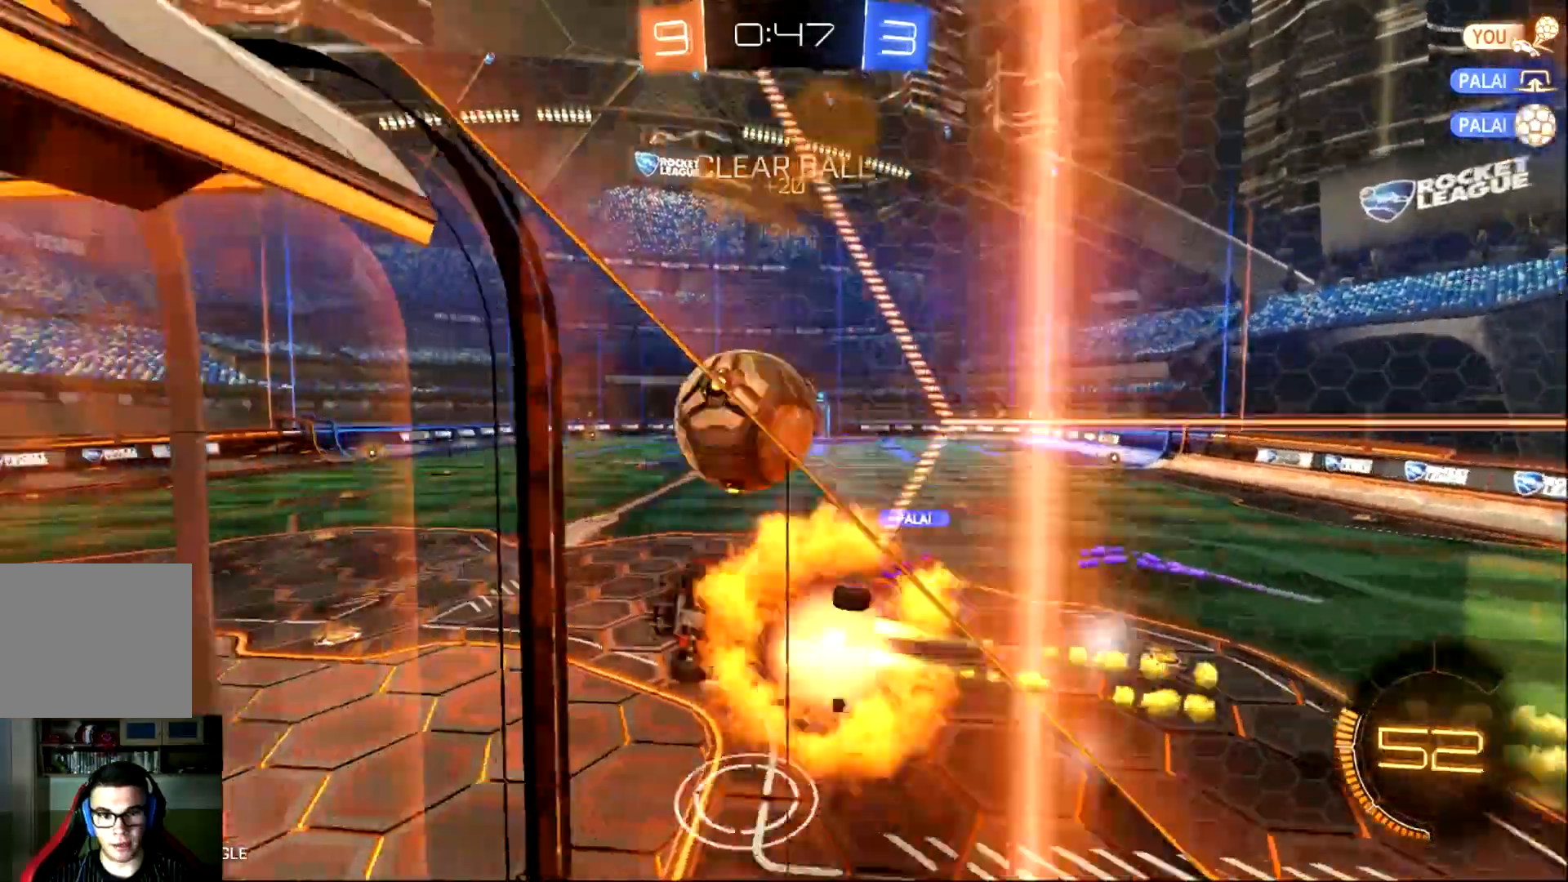
{"buttons": ["CROSS", "CIRCLE", "L1", "R2"], "left_stick": "up-left", "events": [[217, "CROSS", "up"], [250, "L1", "down"], [284, "CROSS", "down"], [284, "left_stick", "up-left"]]}
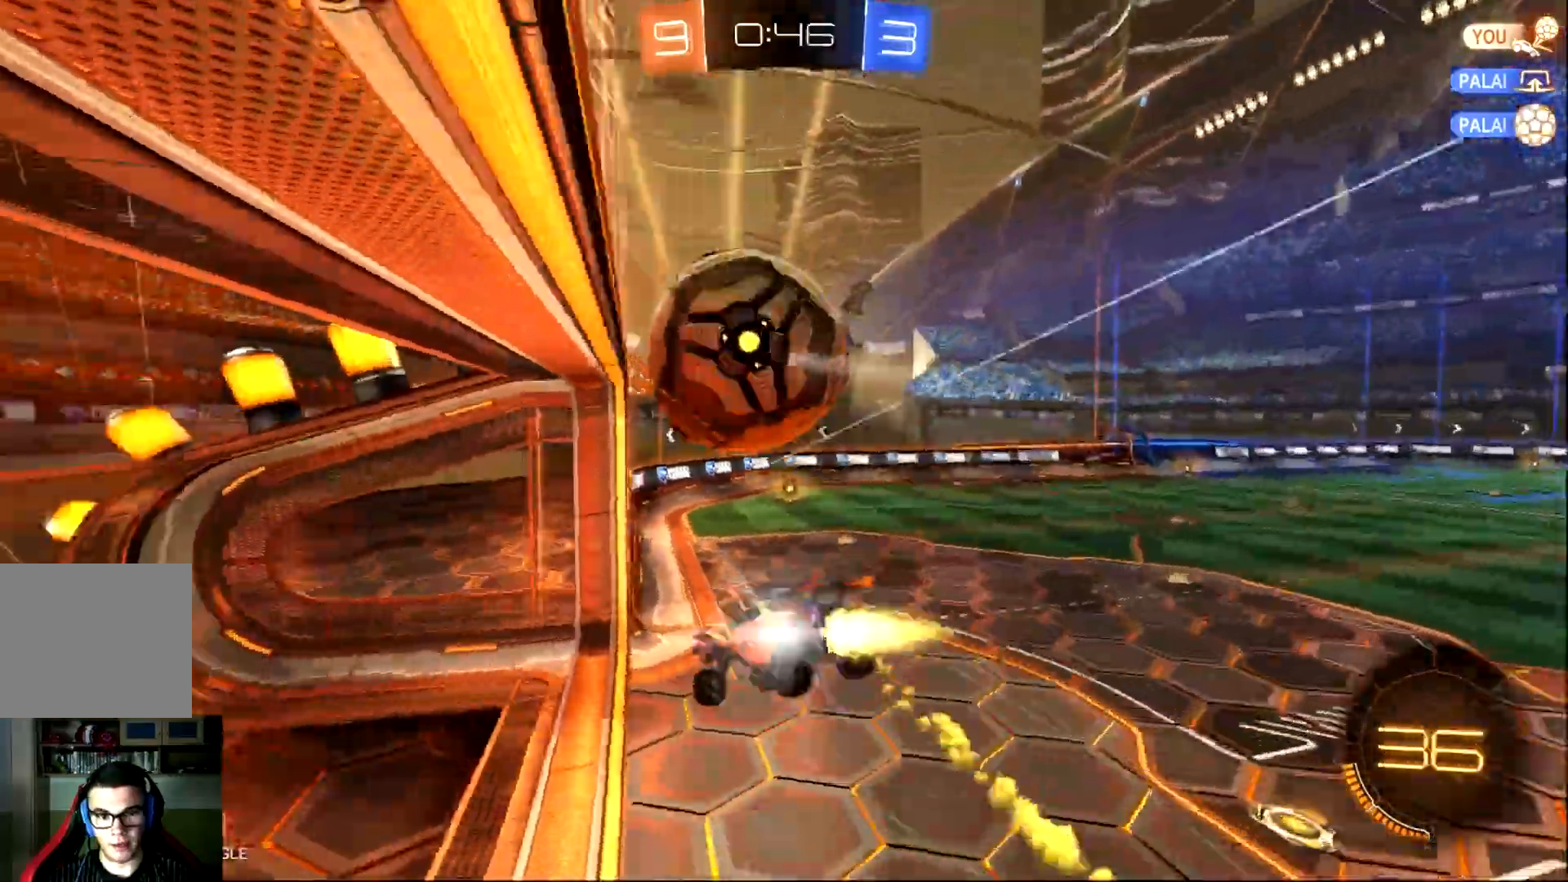
{"buttons": ["L1", "R2"], "left_stick": "up-left", "events": [[116, "CROSS", "up"], [216, "CIRCLE", "up"], [317, "TRIANGLE", "down"], [417, "TRIANGLE", "up"]]}